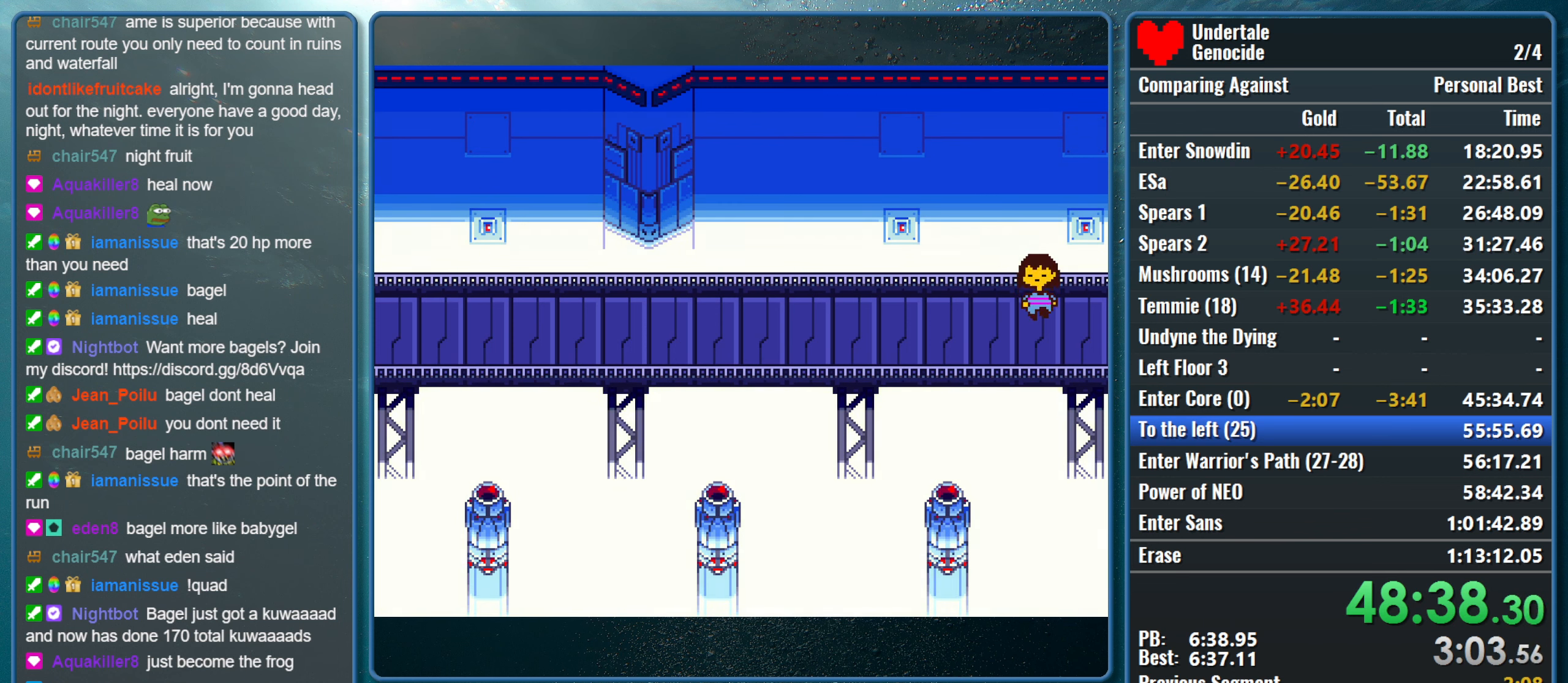
Gameplay with keyboard; each line is a JSON object with the keys held at the frame after it. "events" lists presses ("down") and releases ("up") of "alt", "c", "ctrl", "down", "left", "return", "right", "shift", "space", "up", "x" and "z" between this image and that frame as [ms after this image, input, new state], when the widget could be followed in between. No other keys are recorded. Mouse input is not recorded.
{"keys": ["down", "up"], "events": []}
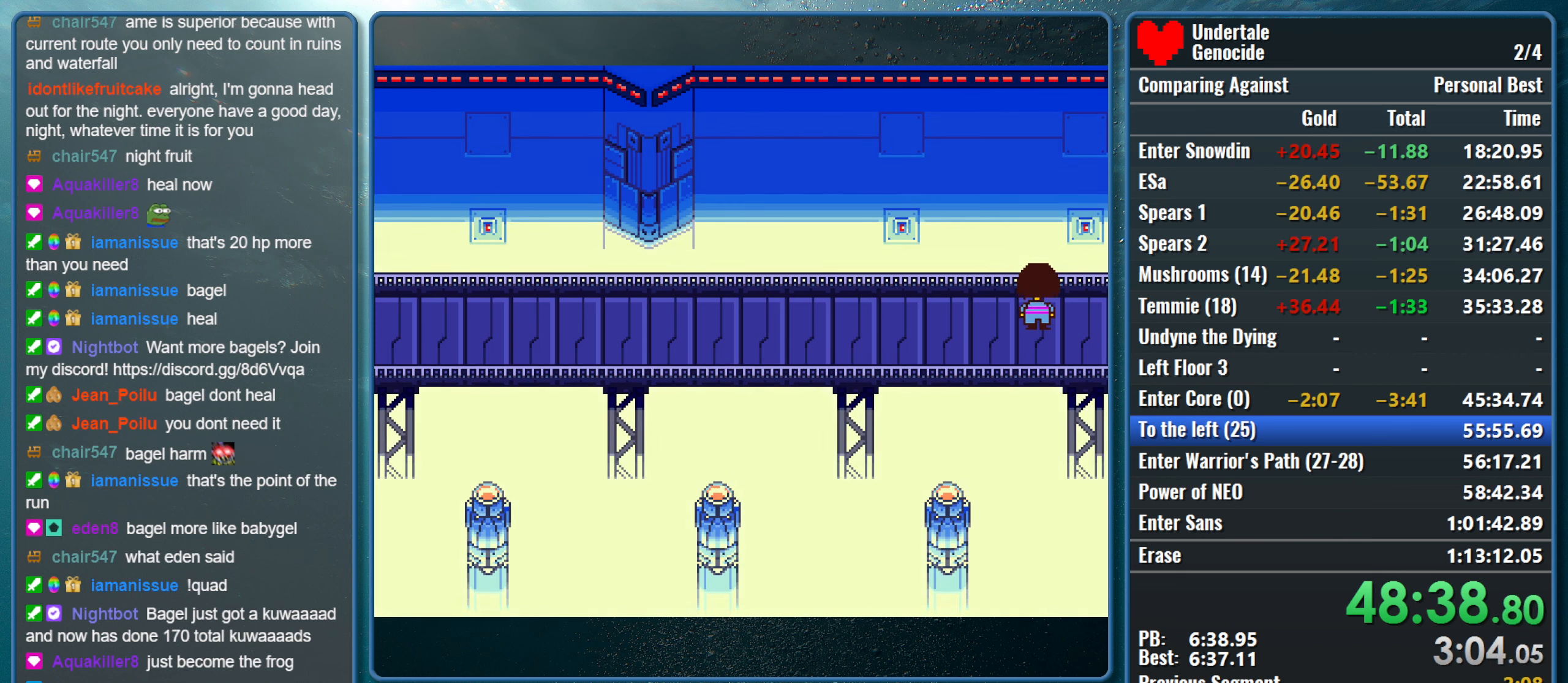
{"keys": ["down", "up"], "events": []}
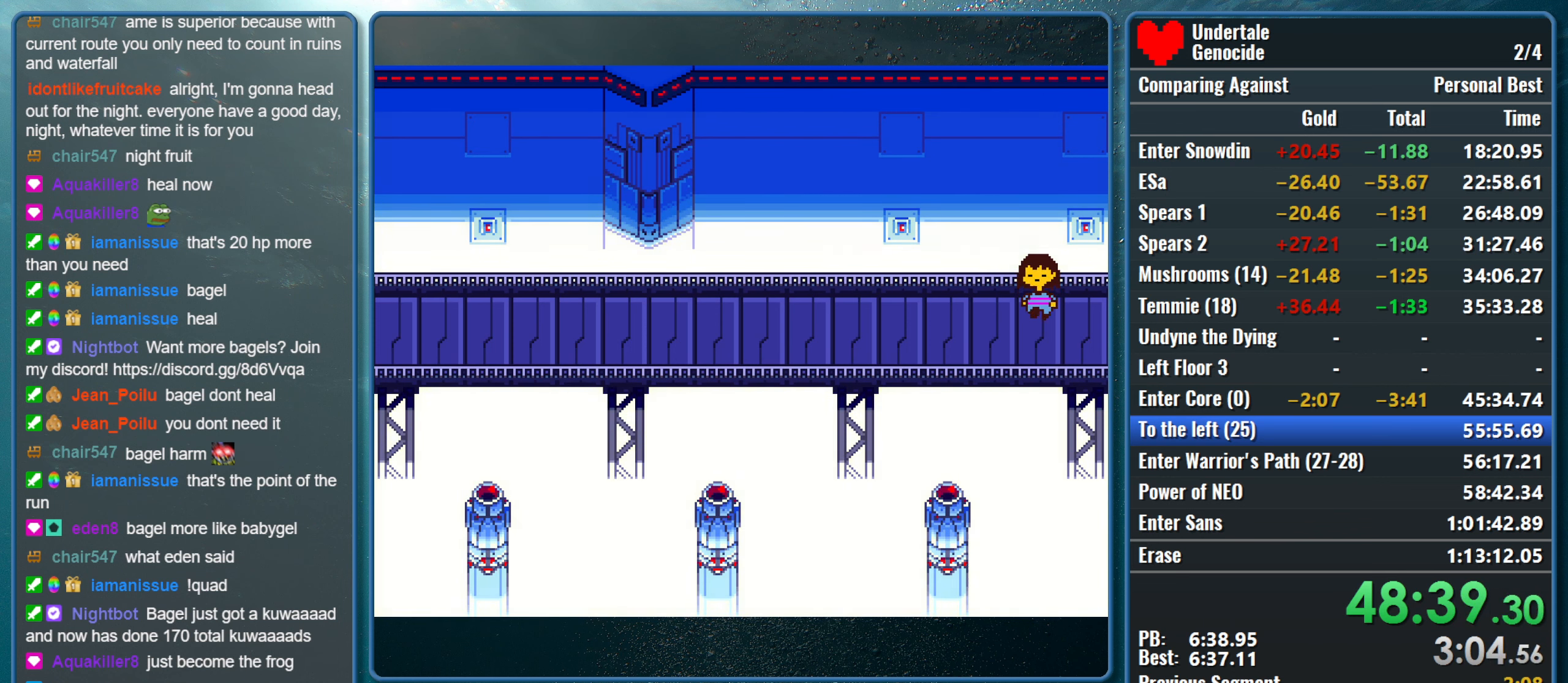
{"keys": ["down", "up"], "events": []}
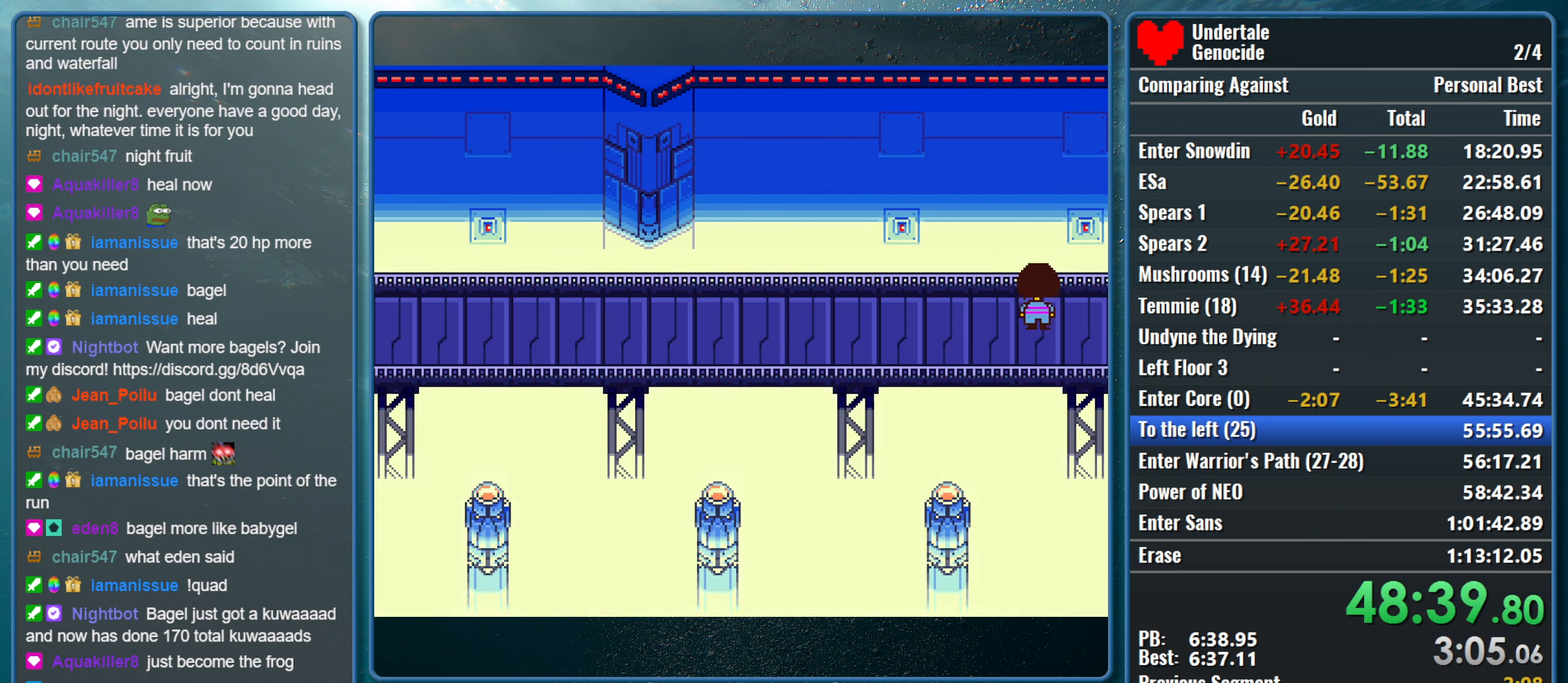
{"keys": ["down", "up"], "events": []}
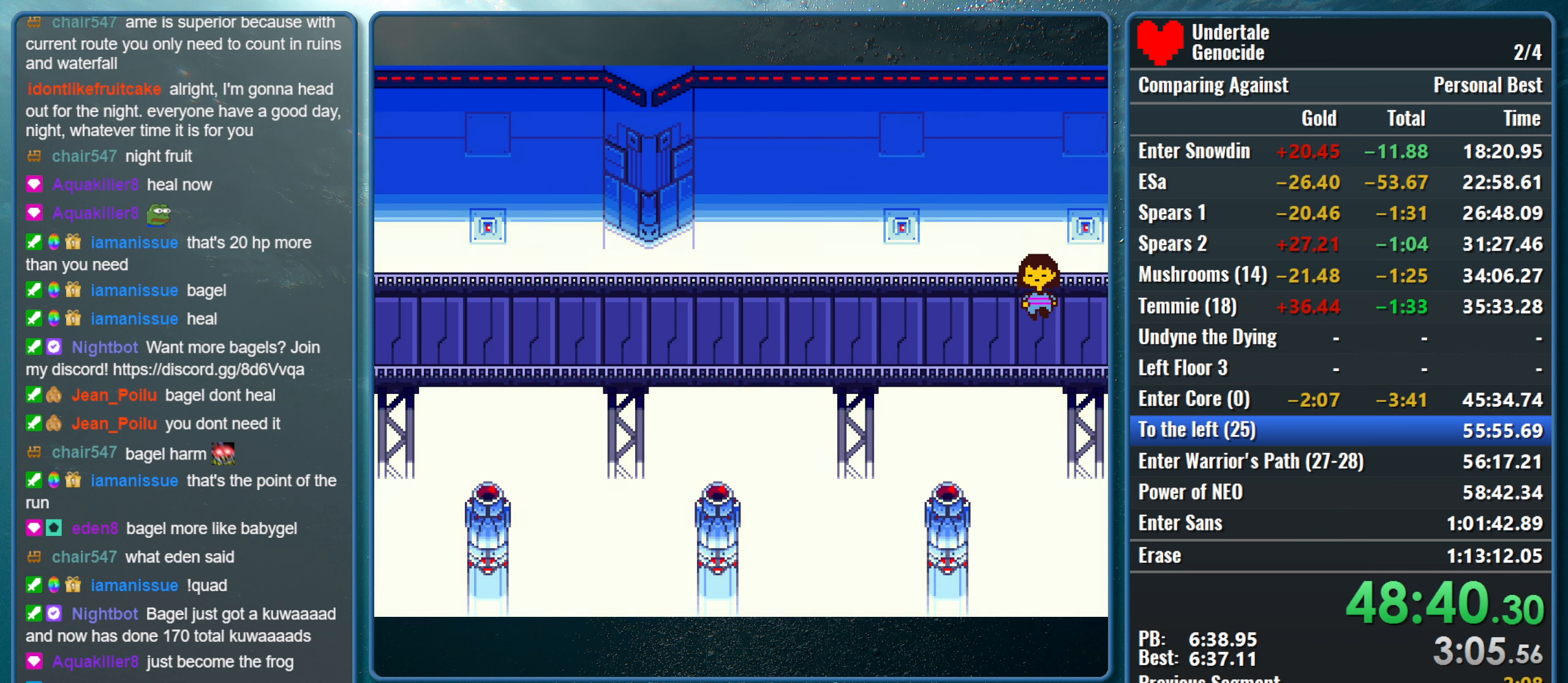
{"keys": ["down", "up"], "events": []}
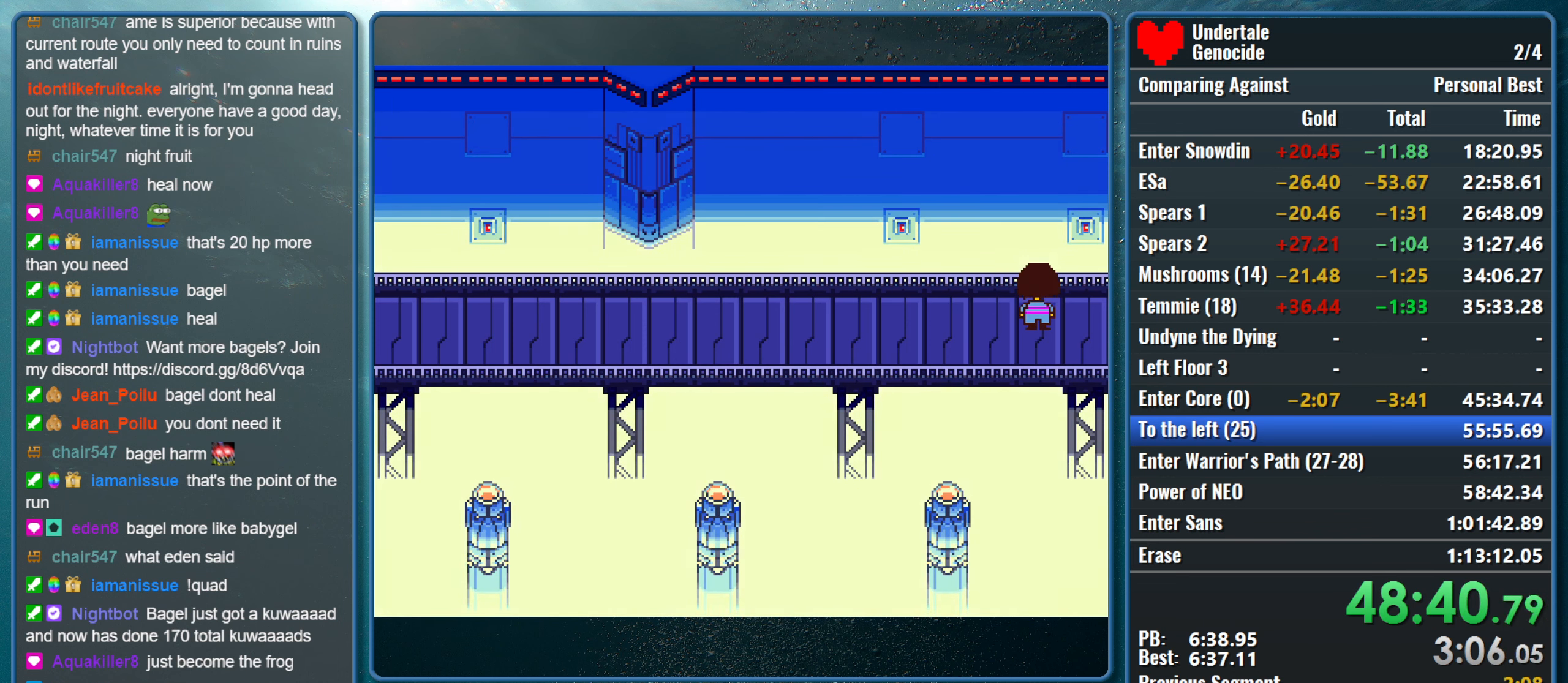
{"keys": ["down", "up"], "events": []}
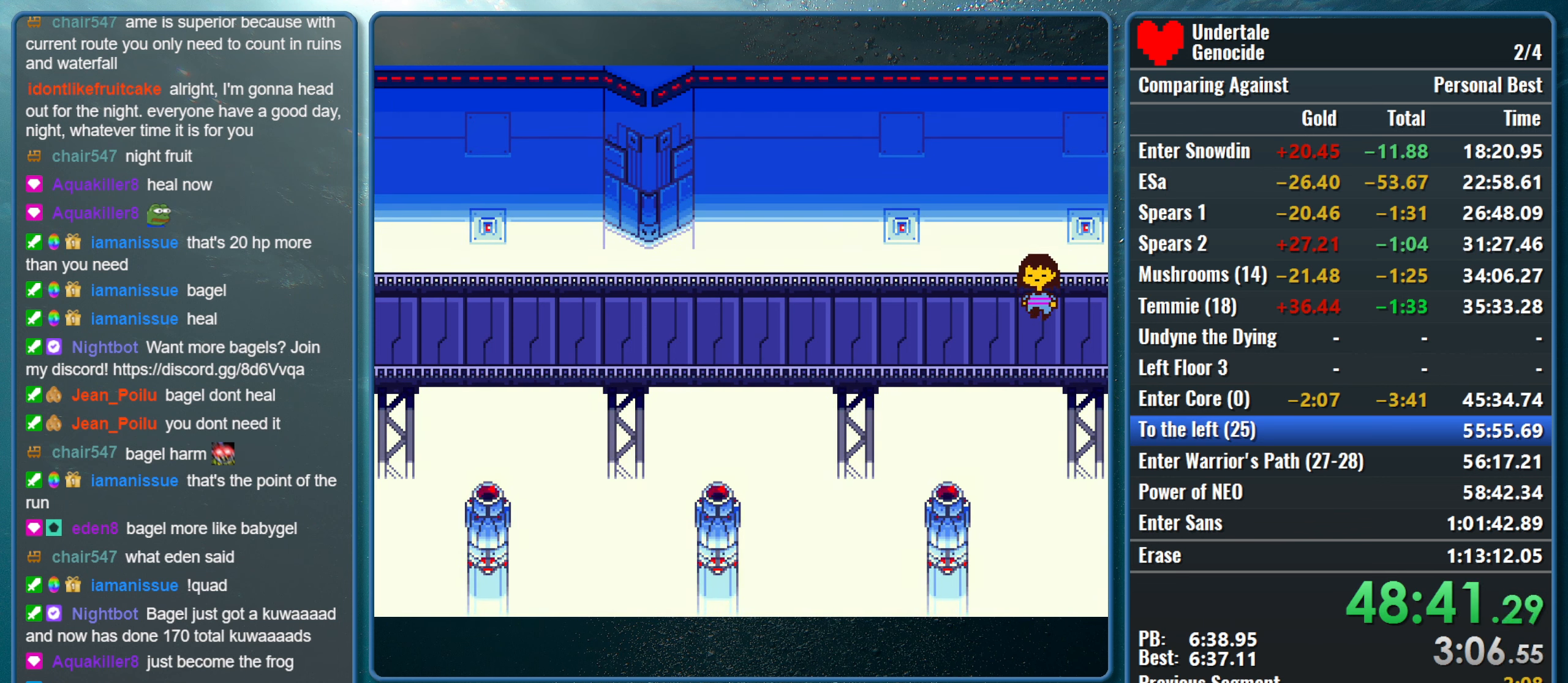
{"keys": ["down", "up"], "events": []}
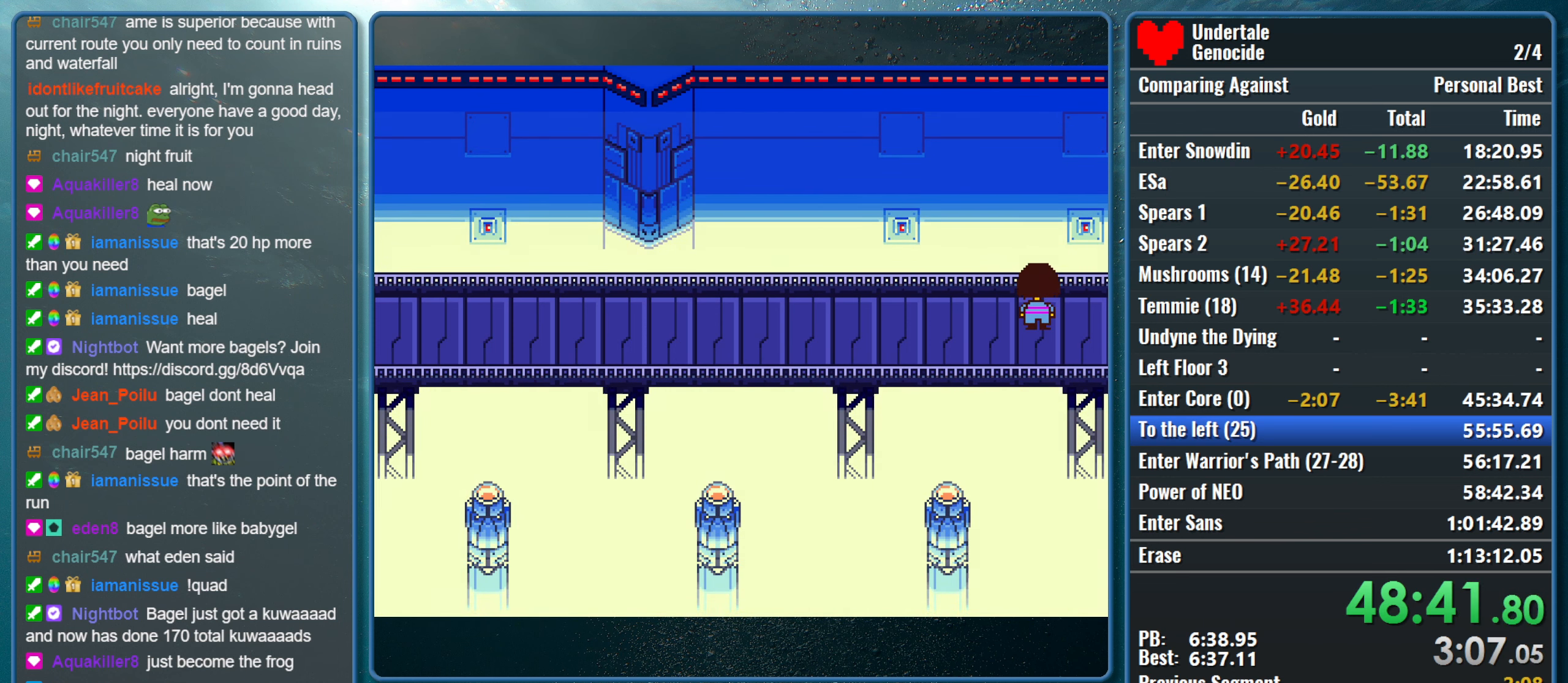
{"keys": ["down", "up"], "events": []}
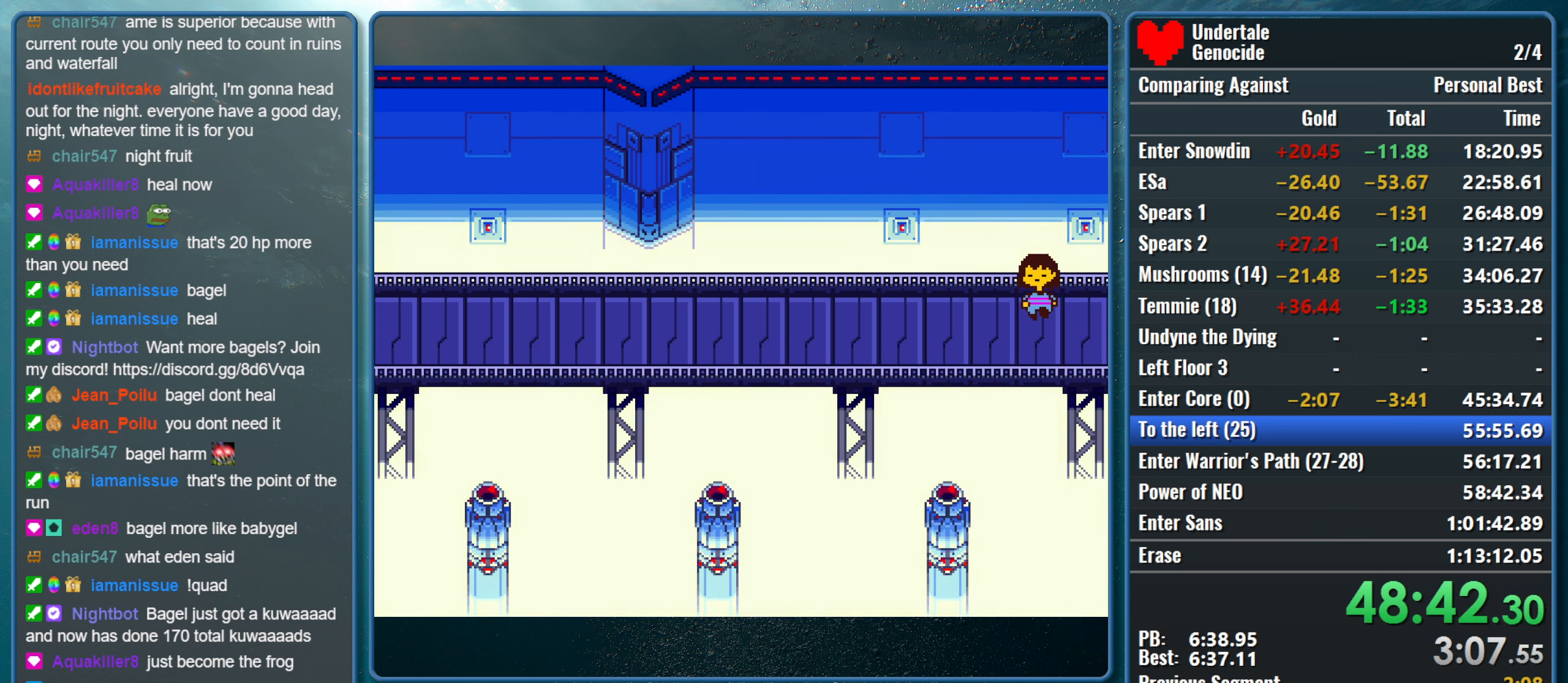
{"keys": ["down", "up"], "events": []}
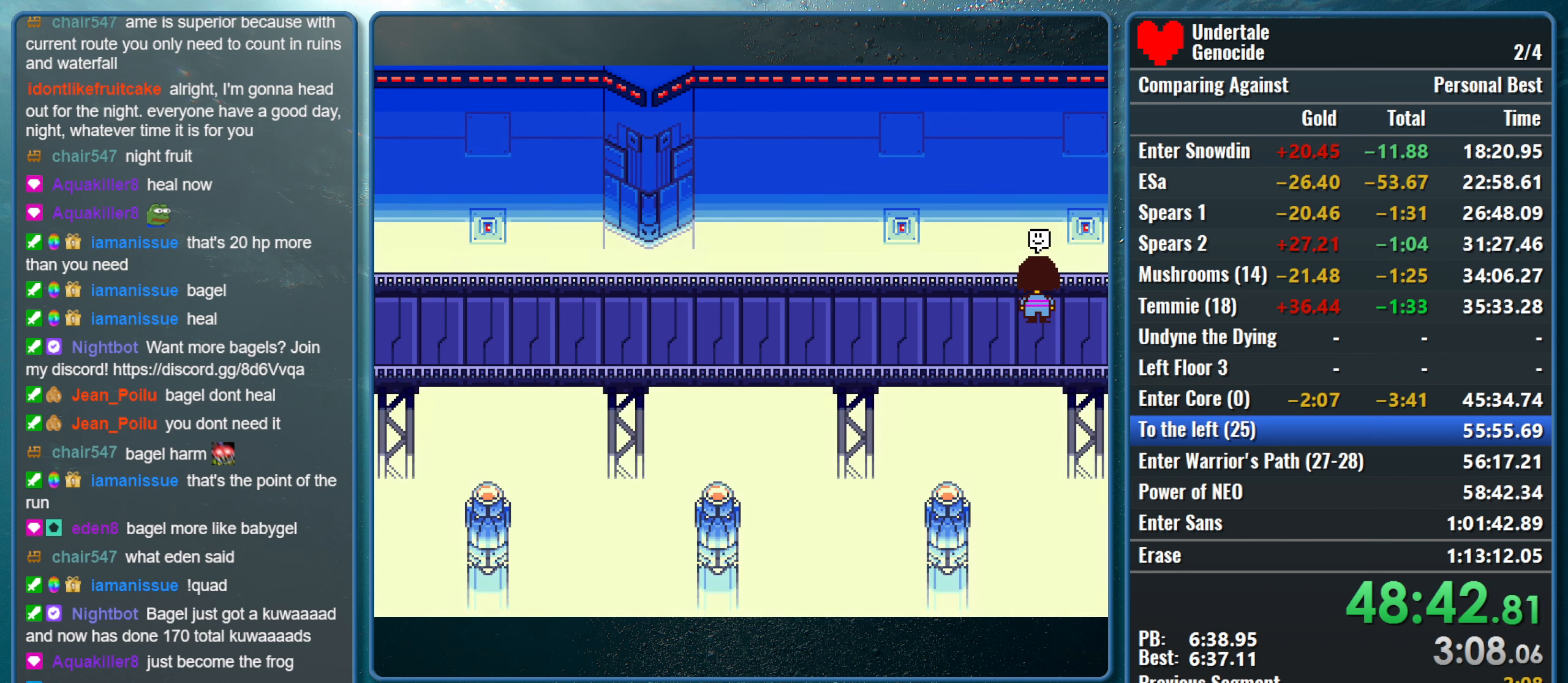
{"keys": [], "events": [[83, "down", "up"], [133, "up", "up"]]}
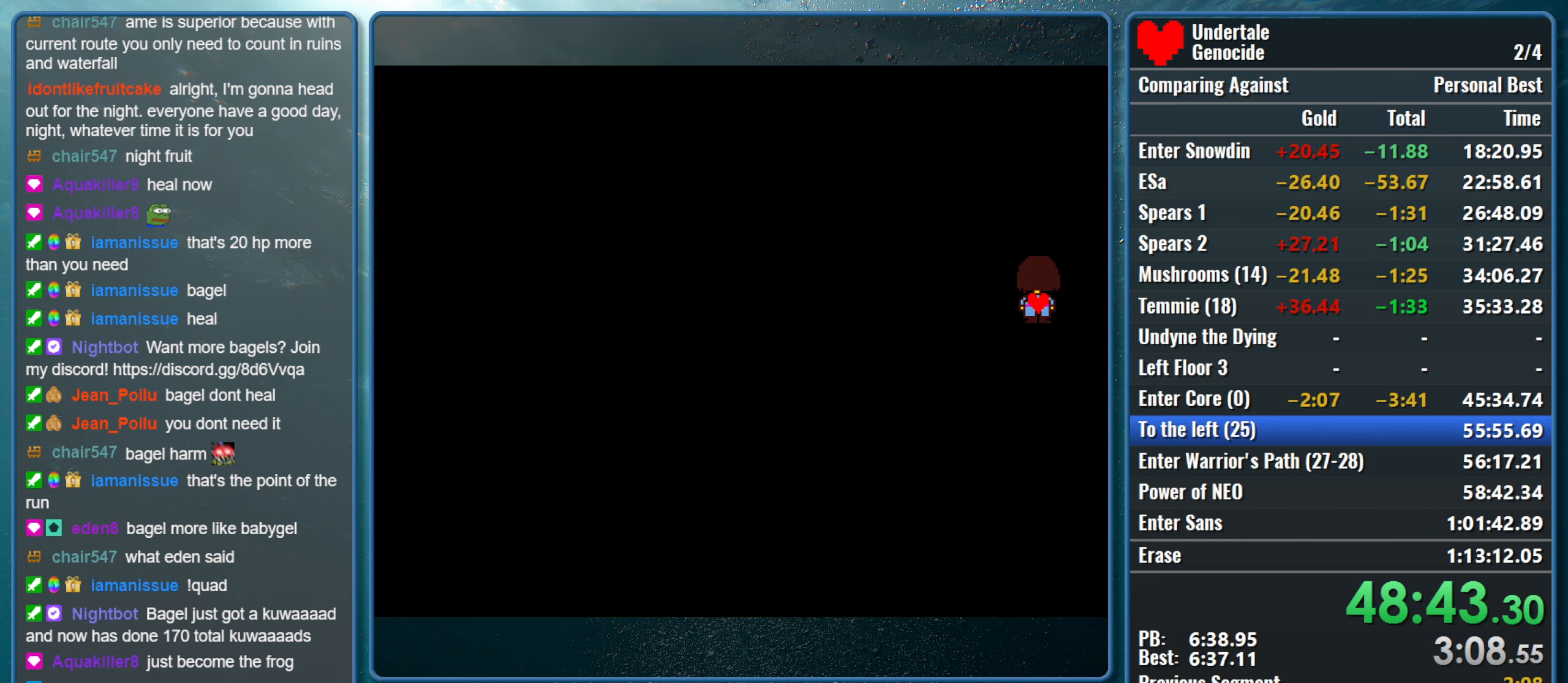
{"keys": [], "events": []}
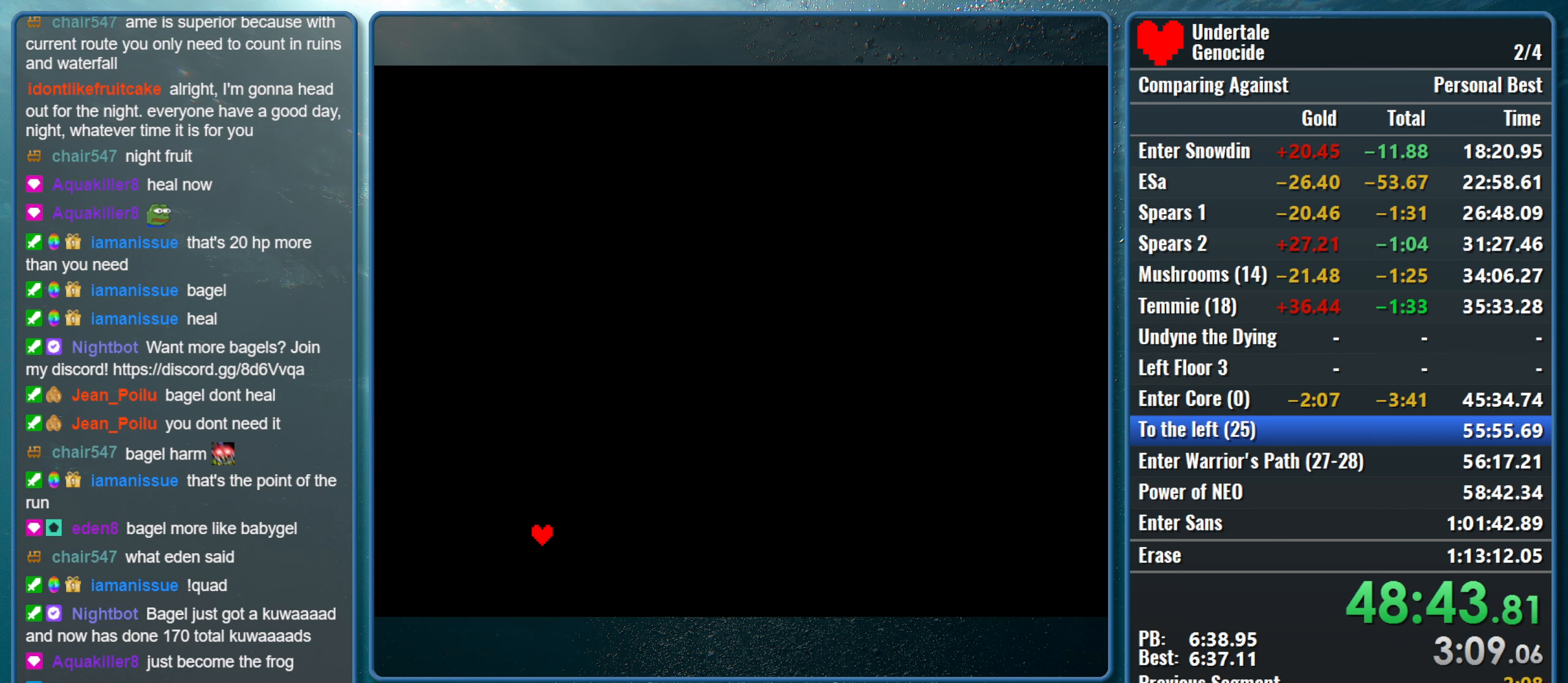
{"keys": ["return", "z"], "events": [[400, "z", "down"], [450, "return", "down"]]}
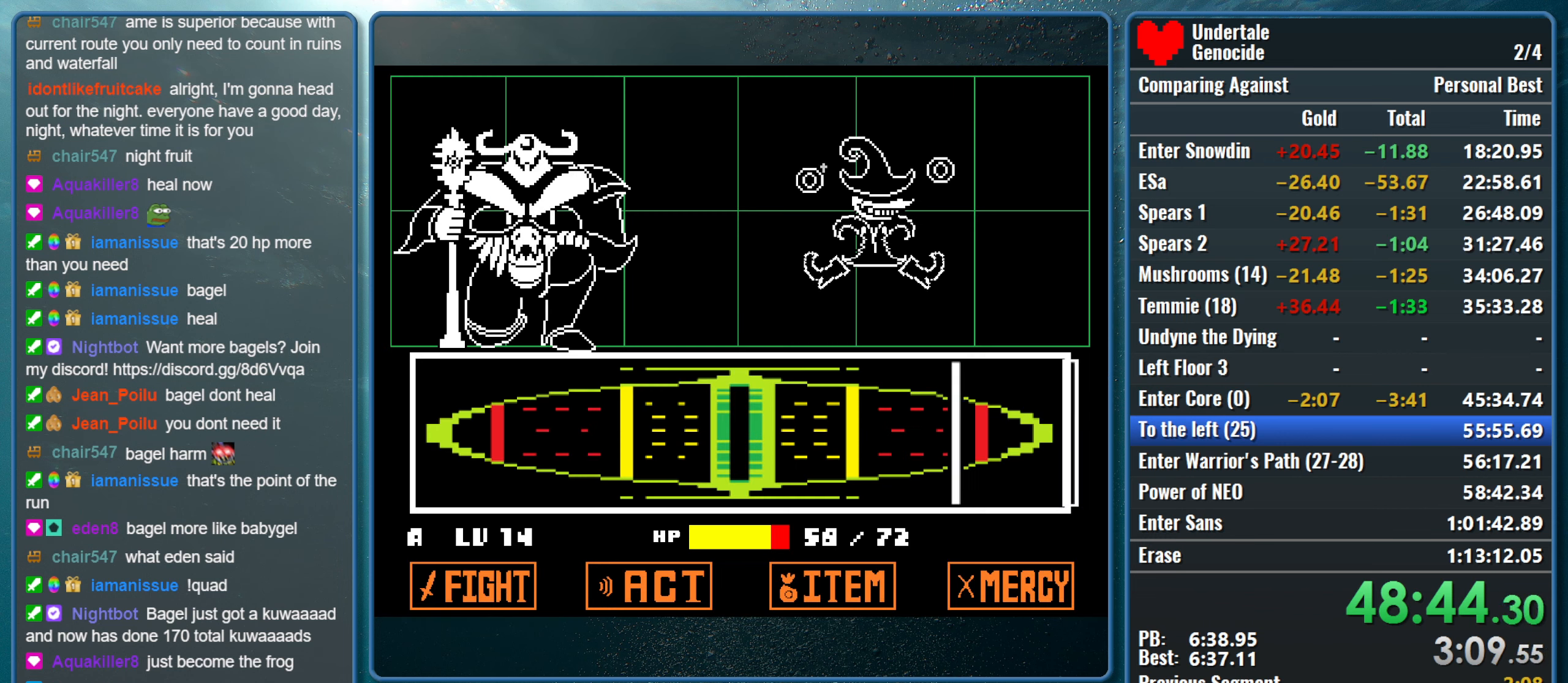
{"keys": [], "events": [[33, "z", "up"], [83, "return", "up"]]}
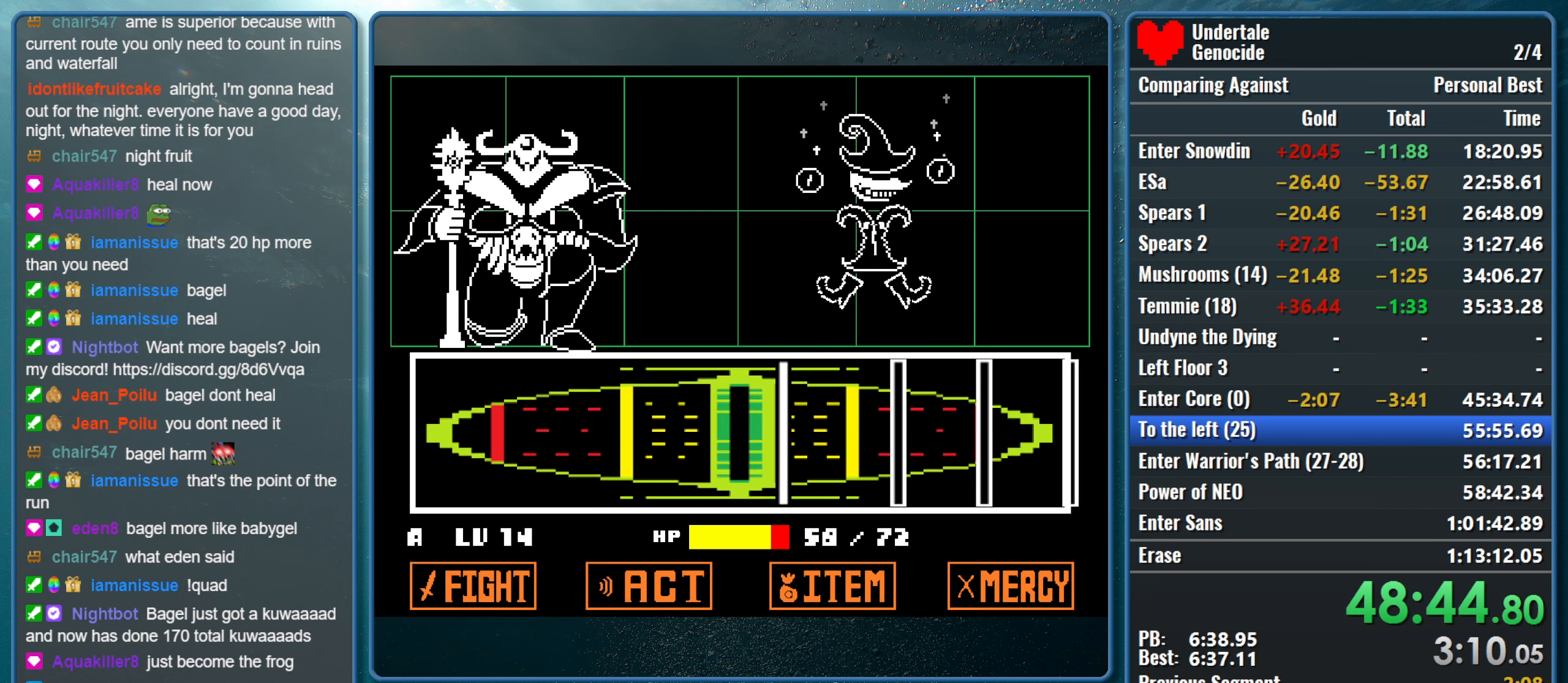
{"keys": ["return"], "events": [[150, "return", "down"], [333, "return", "up"], [483, "return", "down"]]}
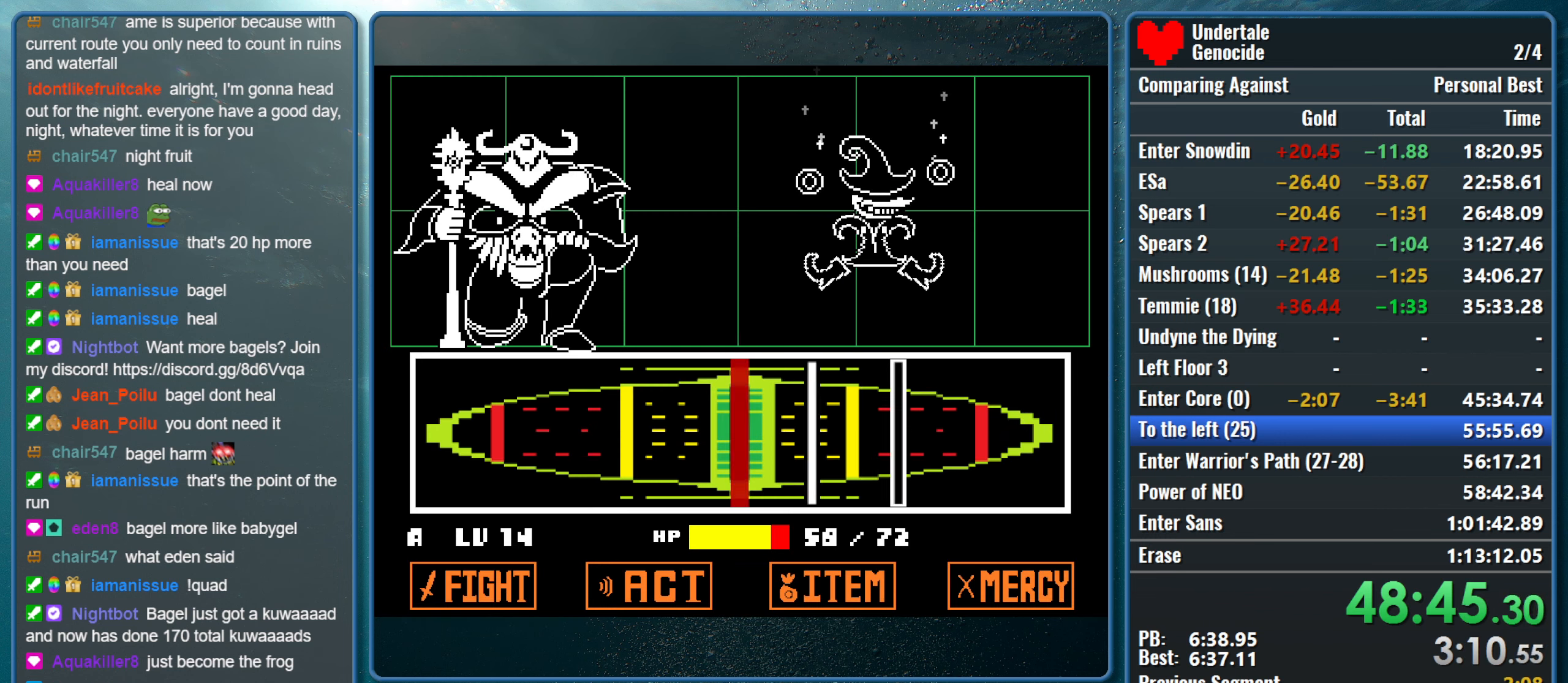
{"keys": ["return"], "events": [[116, "return", "up"], [216, "return", "down"], [400, "return", "up"], [500, "return", "down"]]}
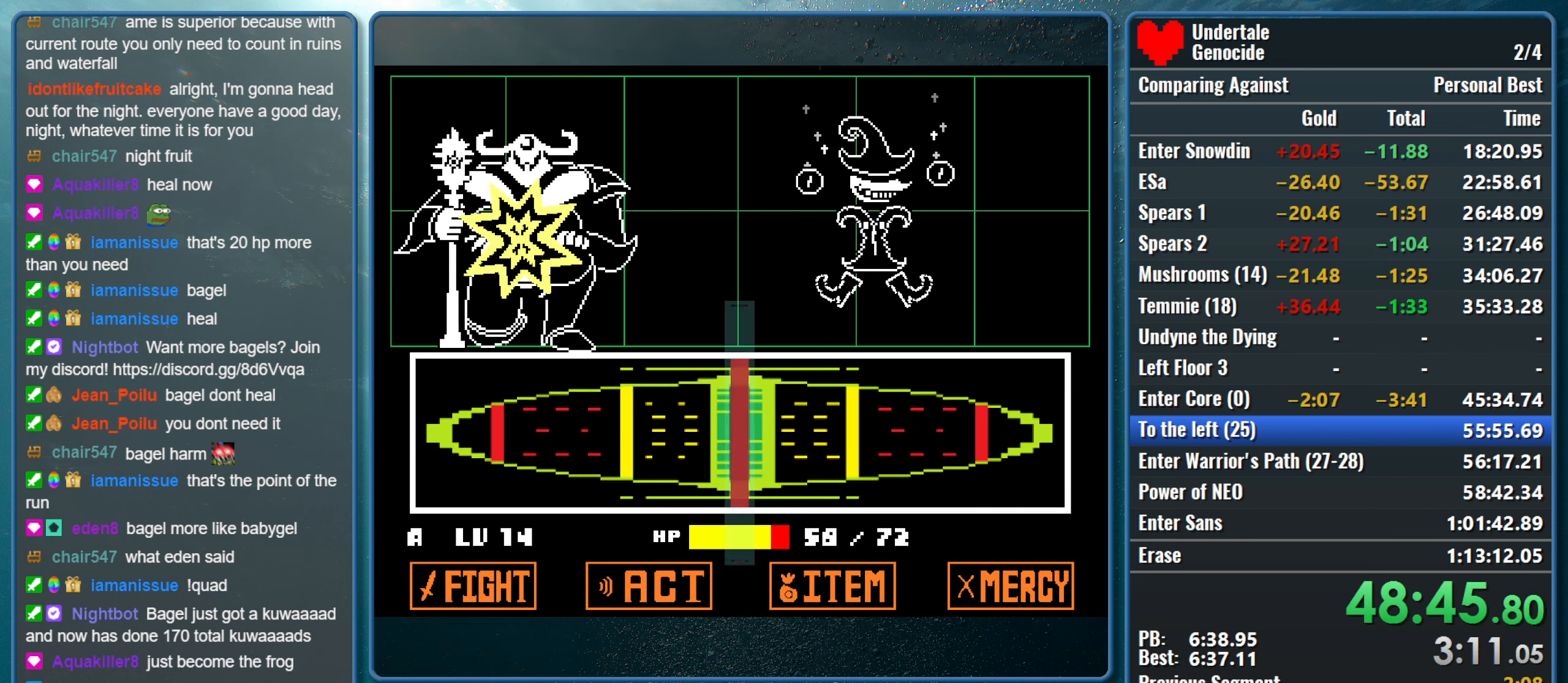
{"keys": [], "events": [[133, "return", "up"]]}
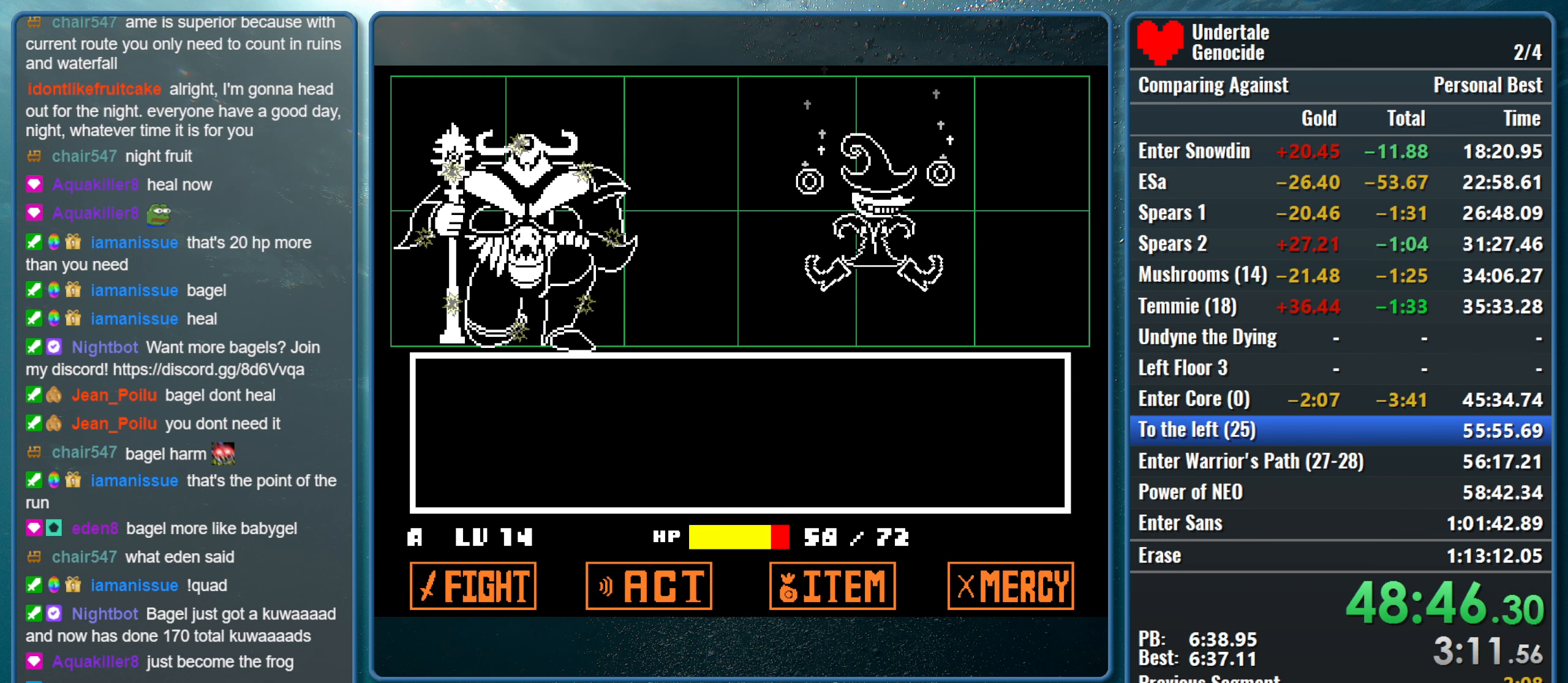
{"keys": [], "events": []}
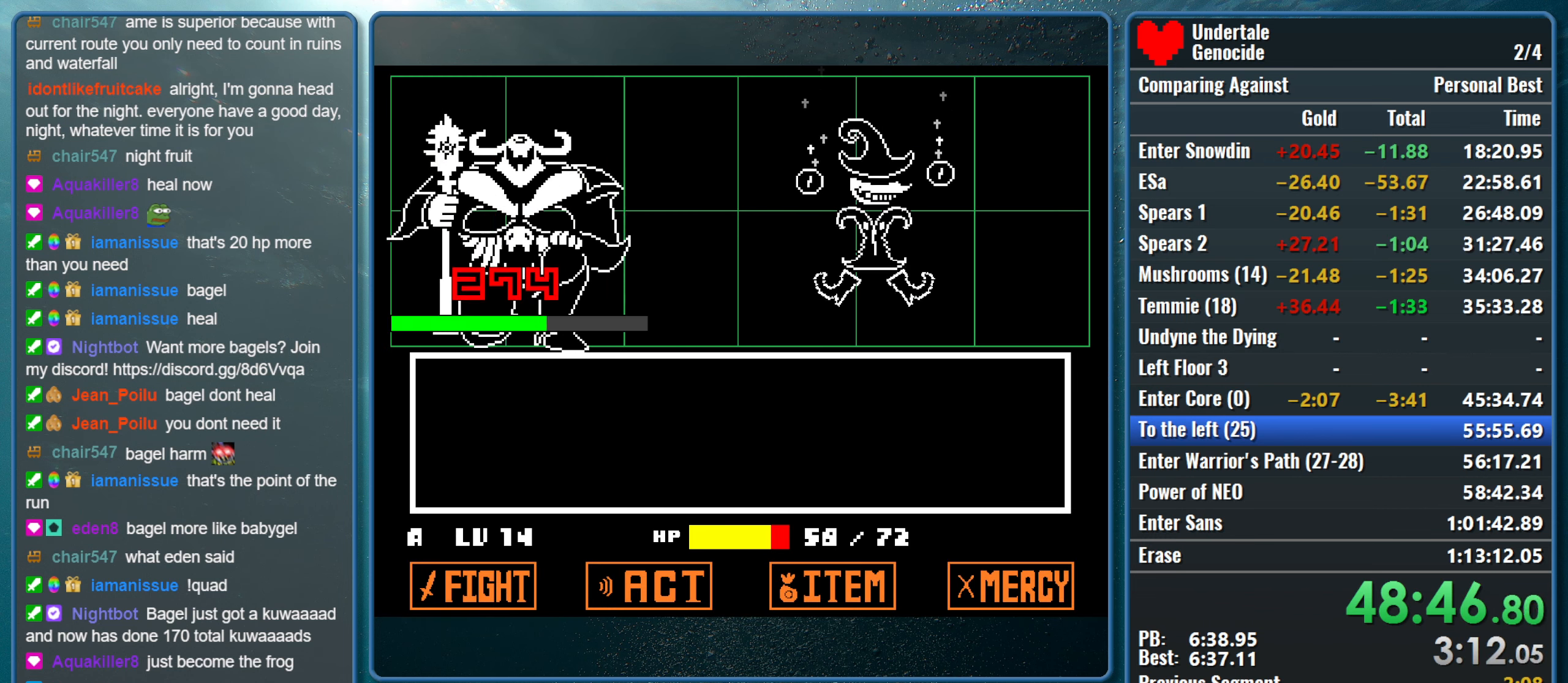
{"keys": ["z"], "events": [[400, "z", "down"]]}
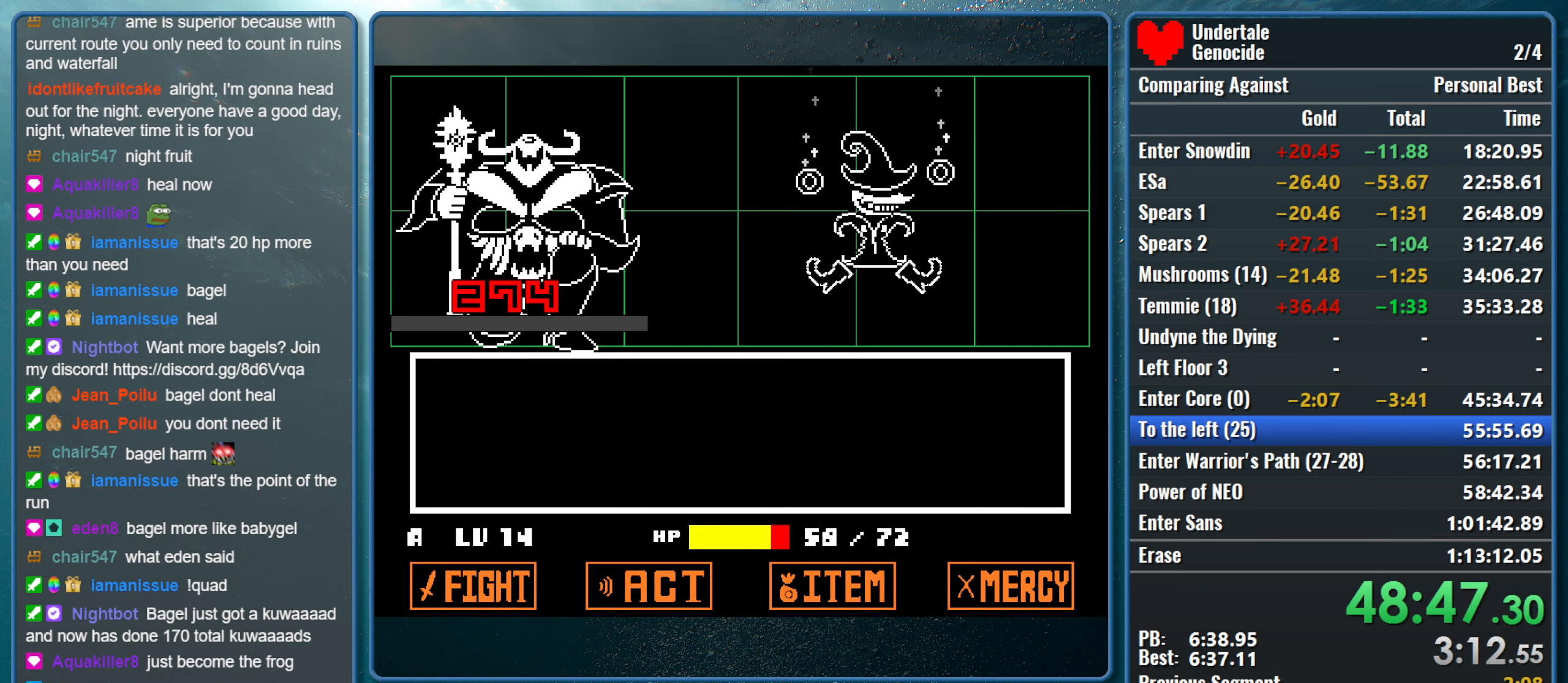
{"keys": ["return", "z"], "events": [[183, "z", "up"], [233, "z", "down"], [367, "z", "up"], [417, "return", "down"], [417, "z", "down"]]}
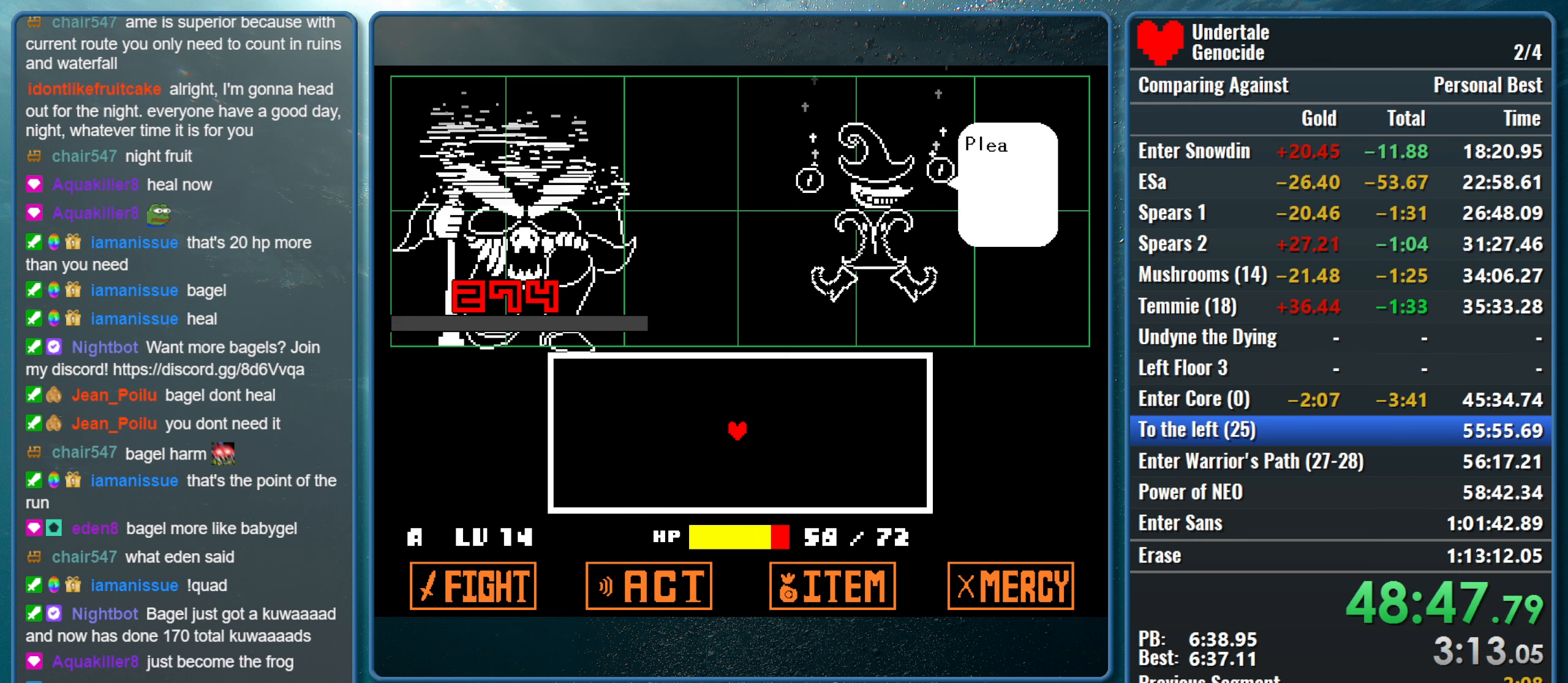
{"keys": [], "events": [[17, "z", "up"], [50, "return", "up"], [50, "z", "down"], [150, "return", "down"], [200, "z", "up"], [250, "z", "down"], [383, "return", "up"], [383, "z", "up"]]}
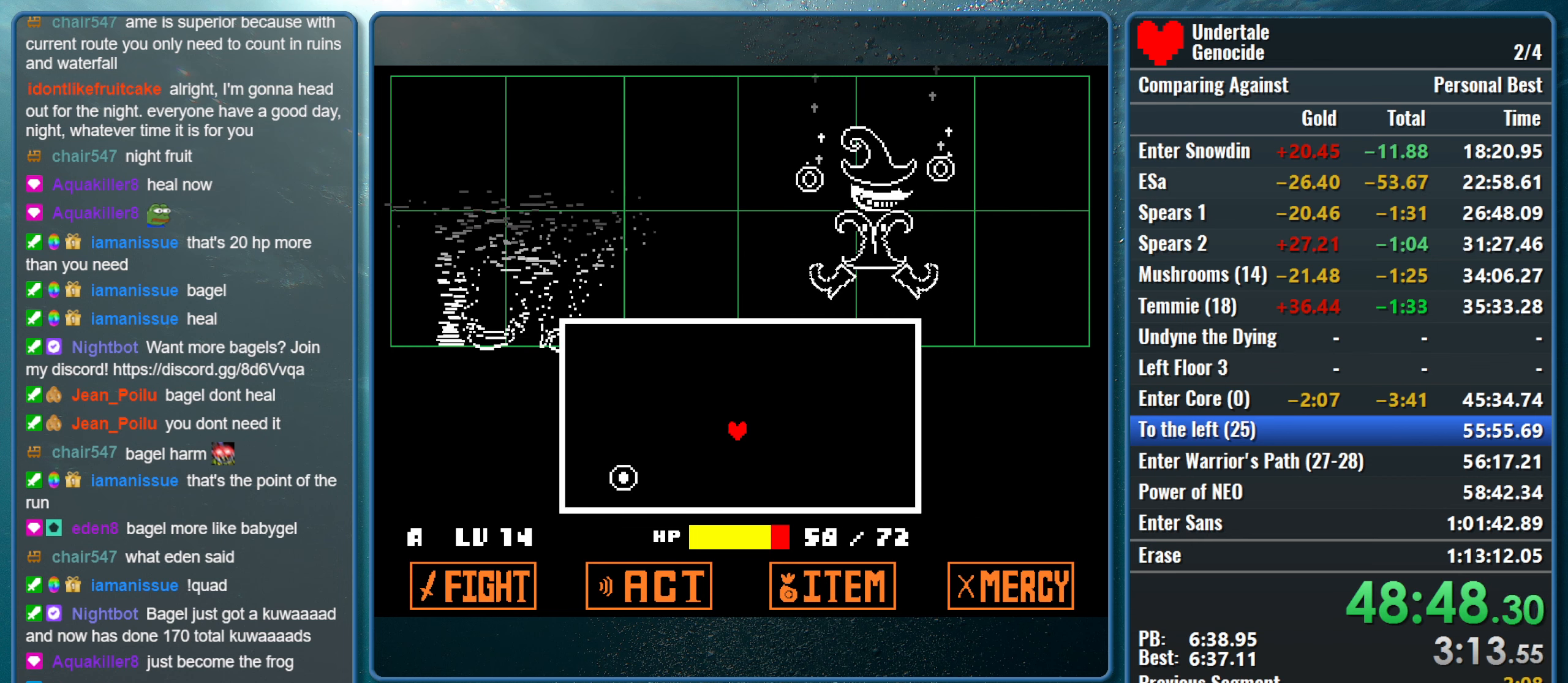
{"keys": ["left"], "events": [[267, "up", "down"], [300, "left", "down"], [500, "up", "up"]]}
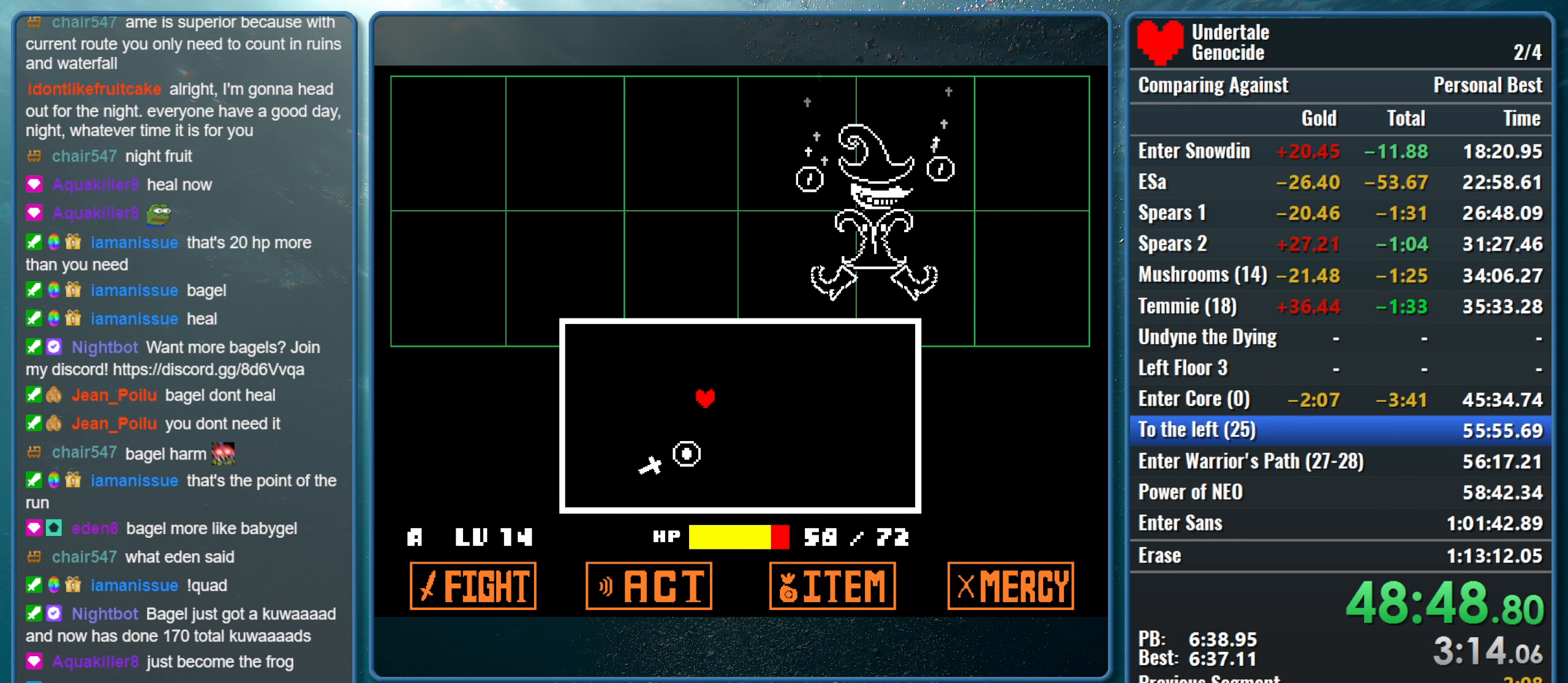
{"keys": [], "events": [[133, "left", "up"]]}
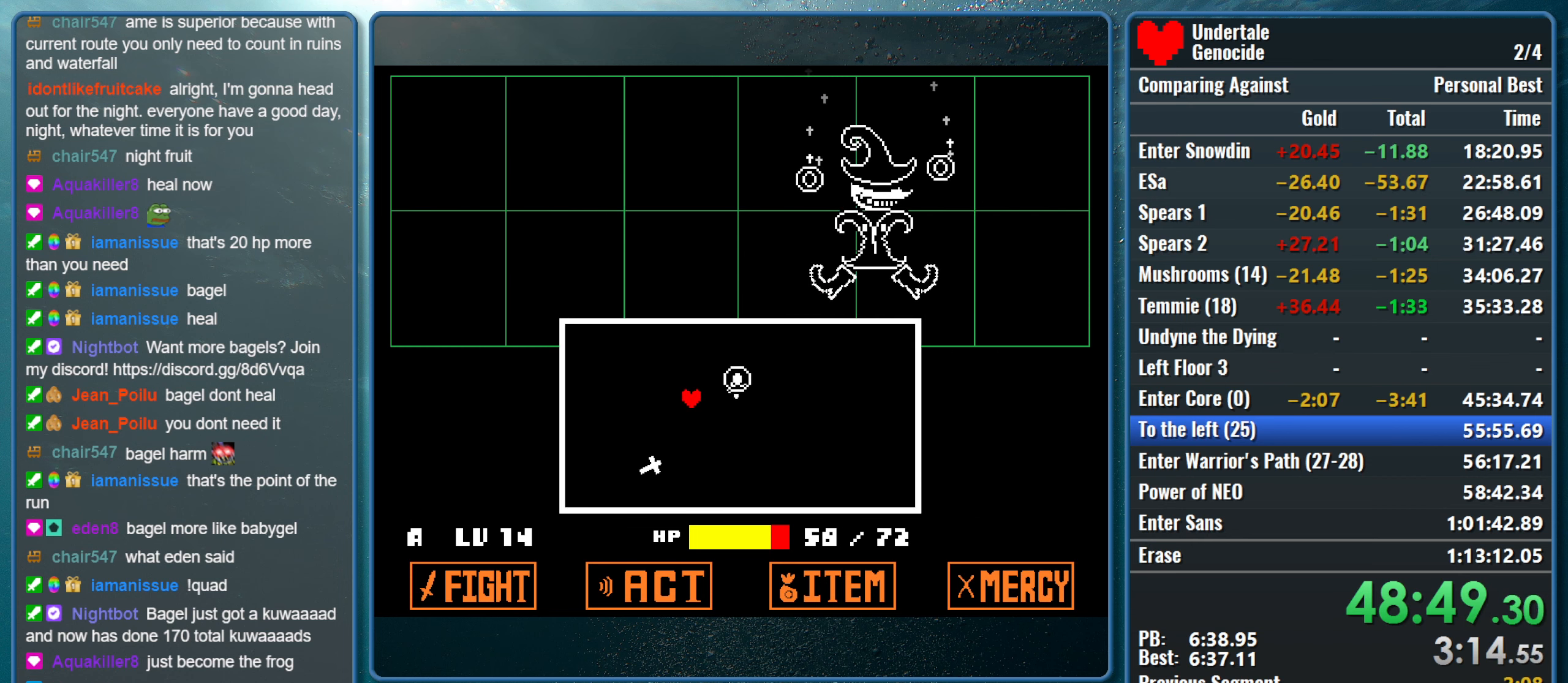
{"keys": [], "events": []}
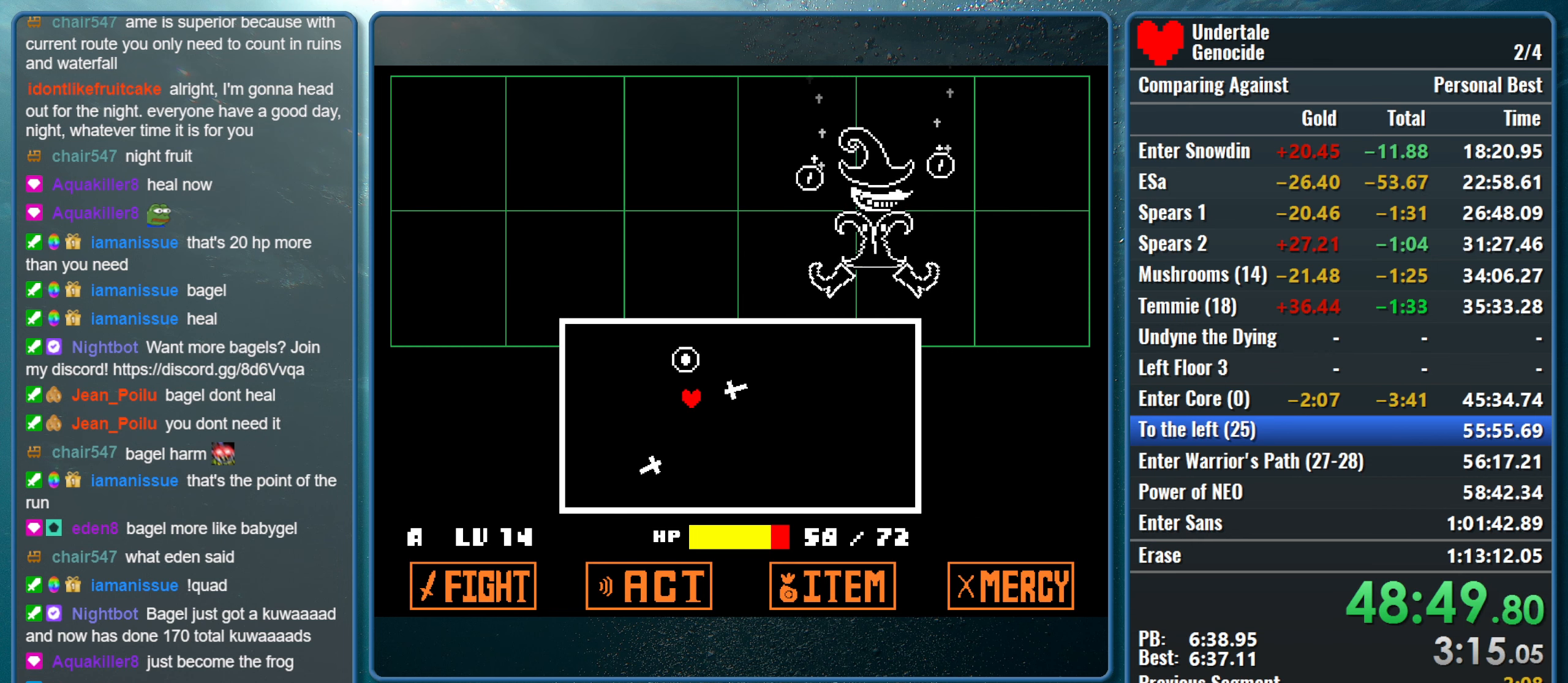
{"keys": [], "events": []}
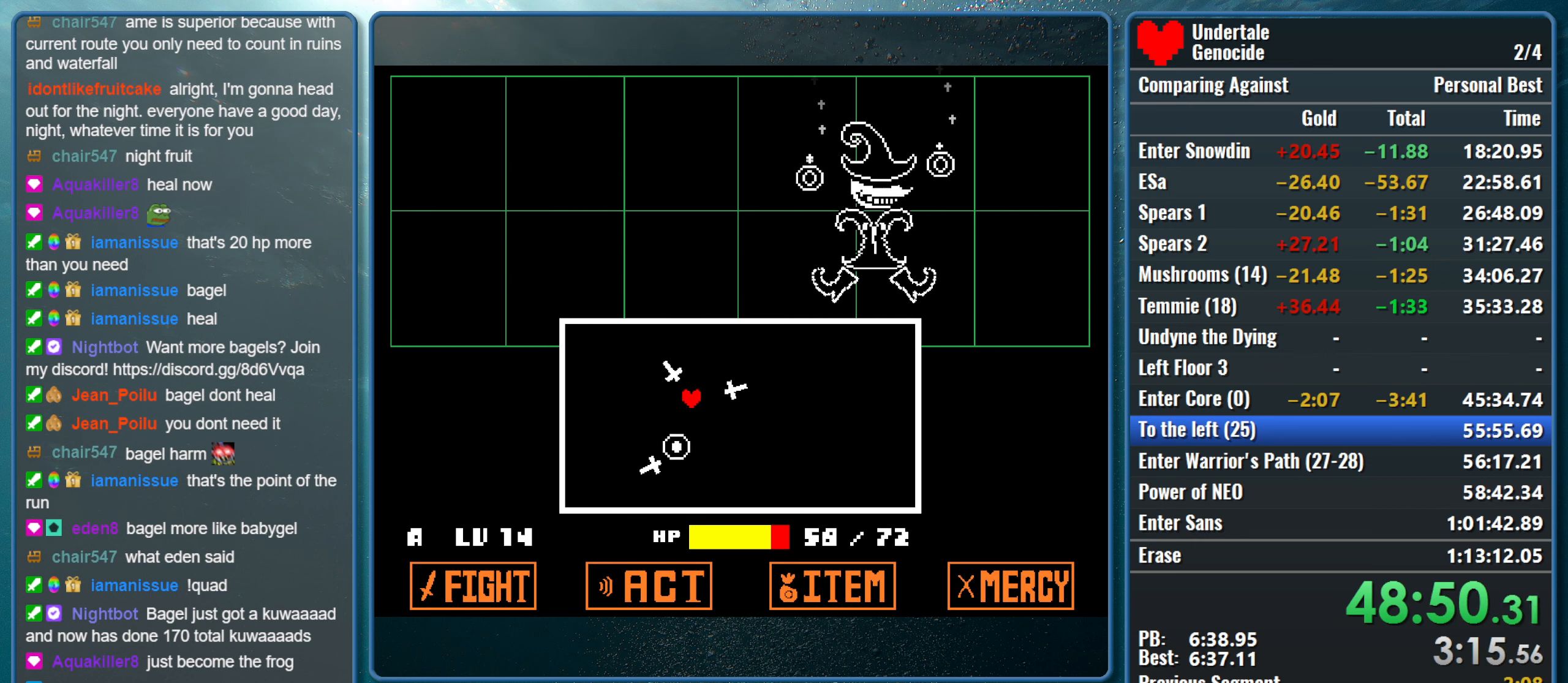
{"keys": [], "events": []}
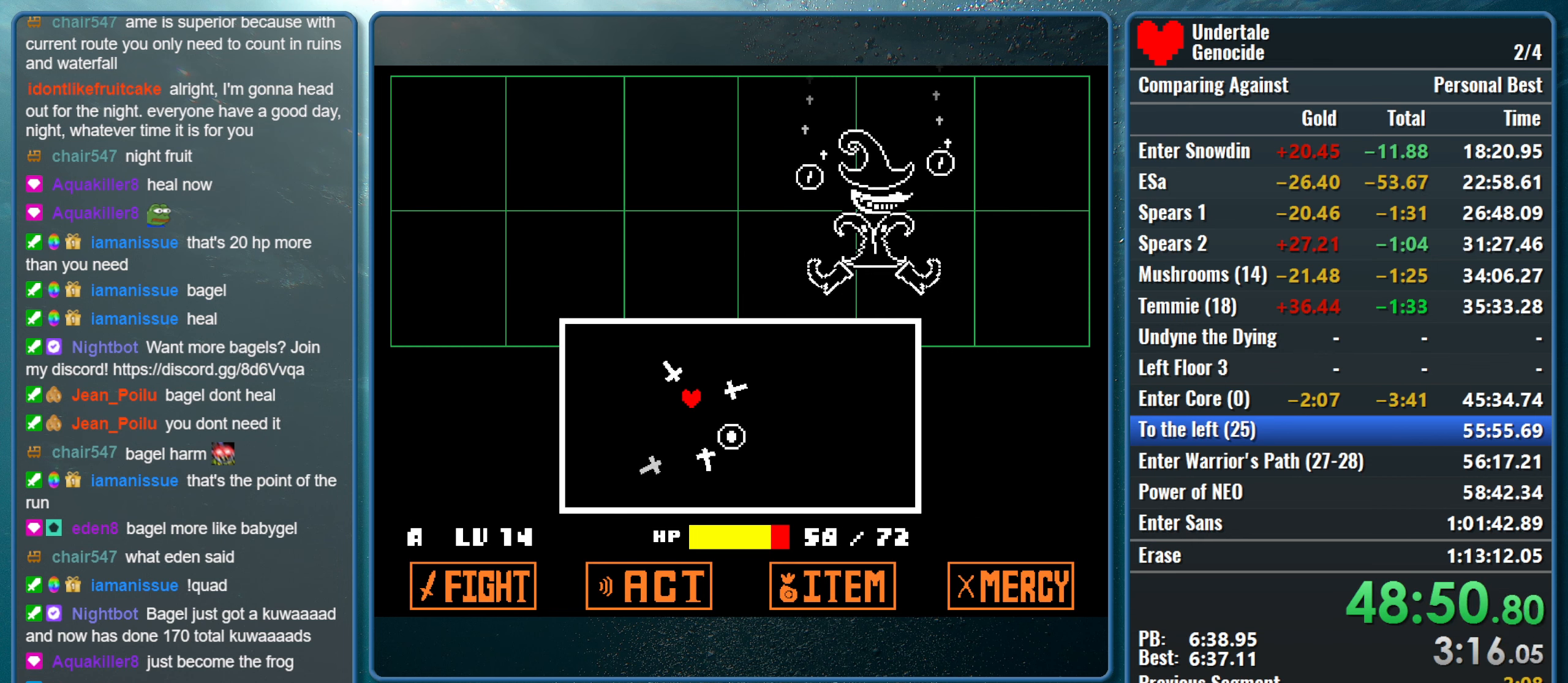
{"keys": [], "events": []}
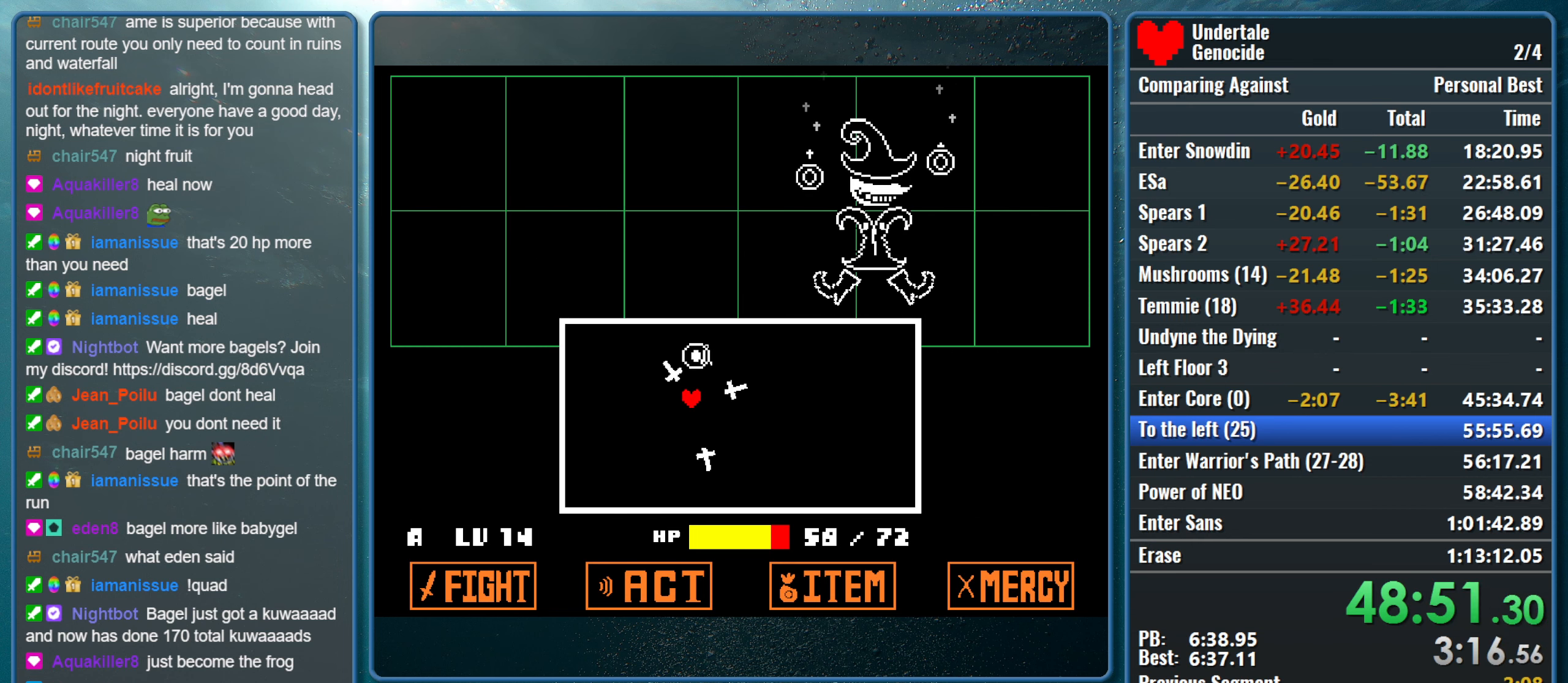
{"keys": [], "events": []}
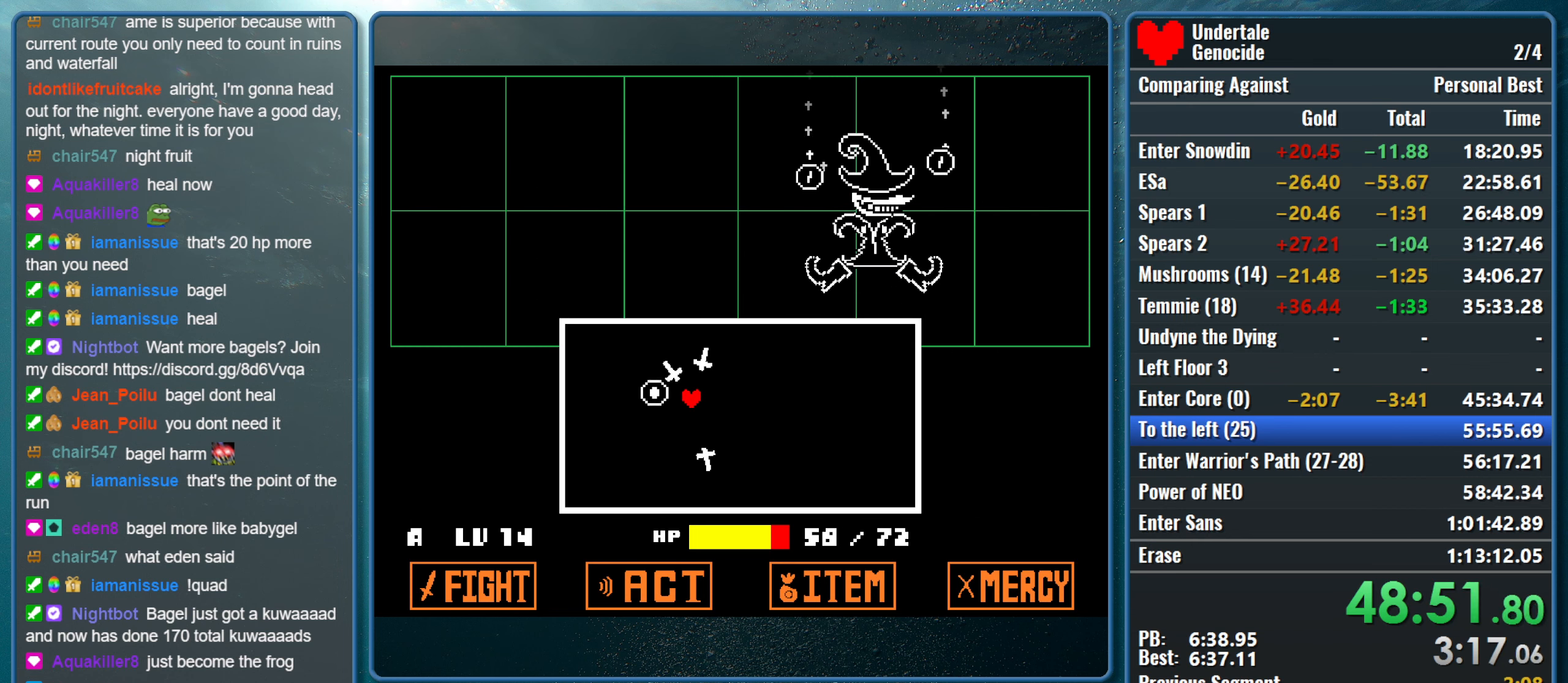
{"keys": [], "events": []}
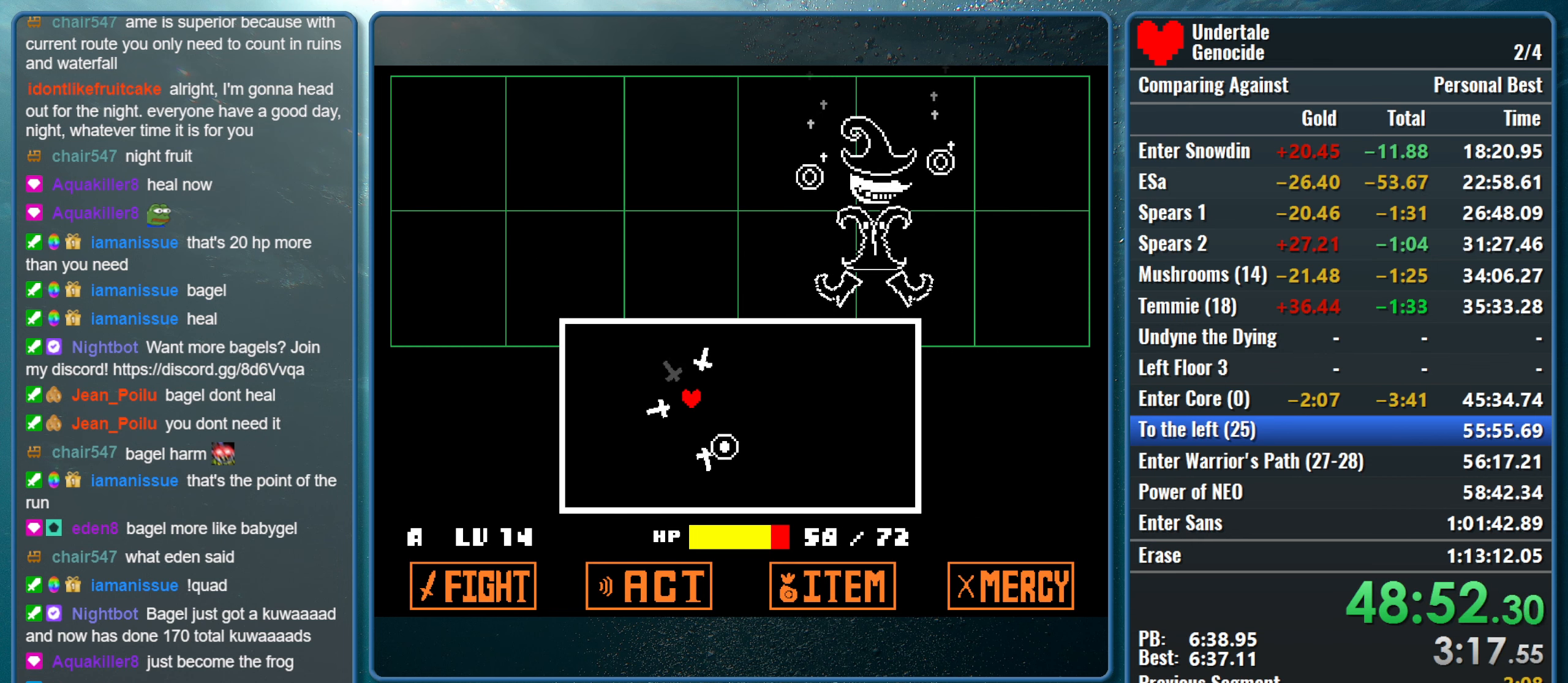
{"keys": [], "events": []}
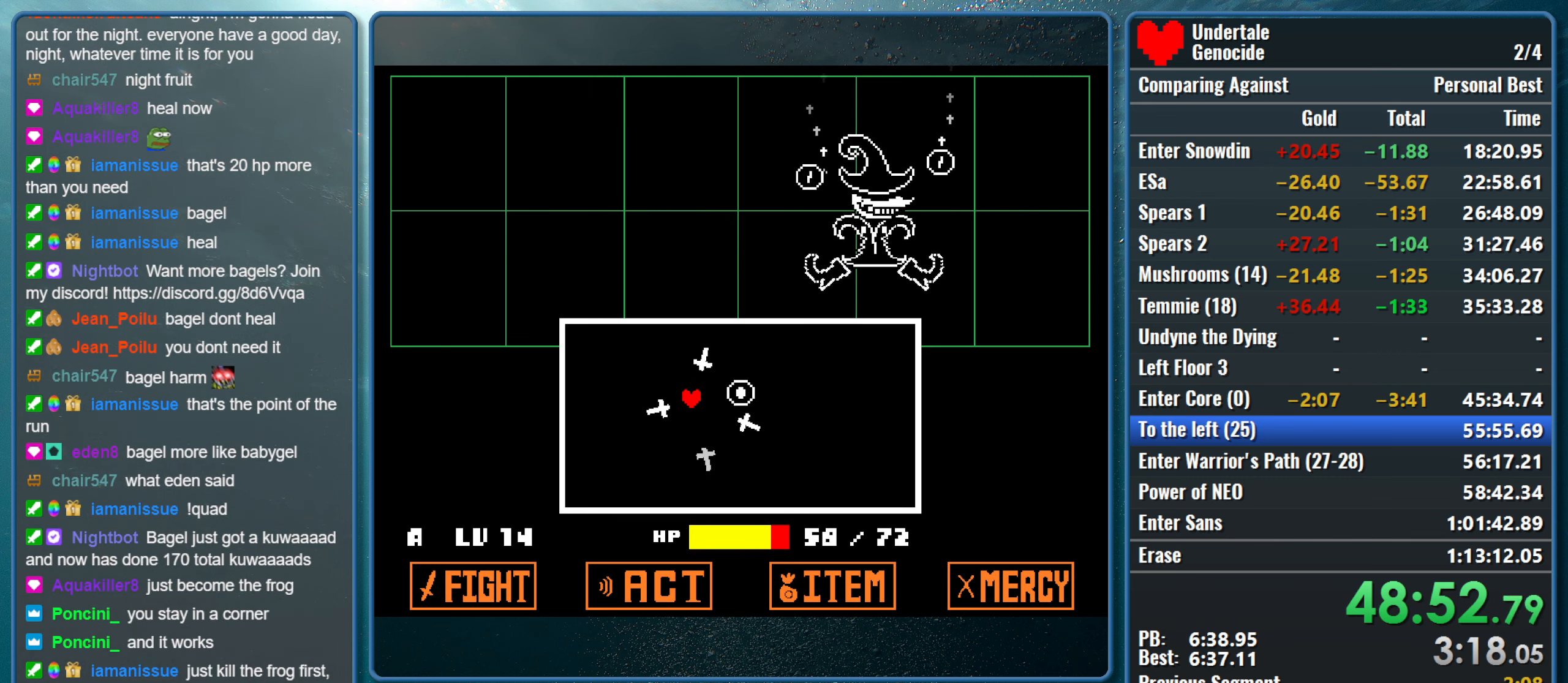
{"keys": [], "events": []}
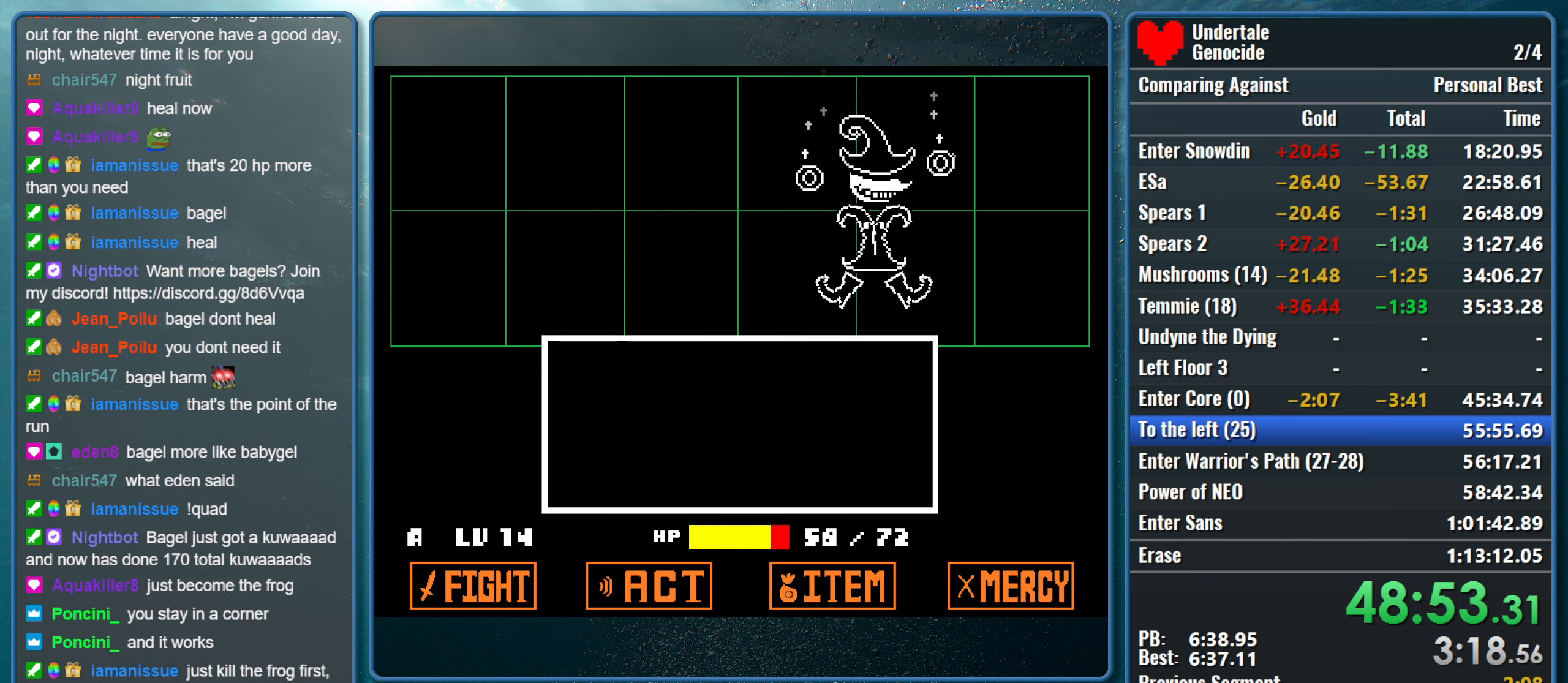
{"keys": [], "events": []}